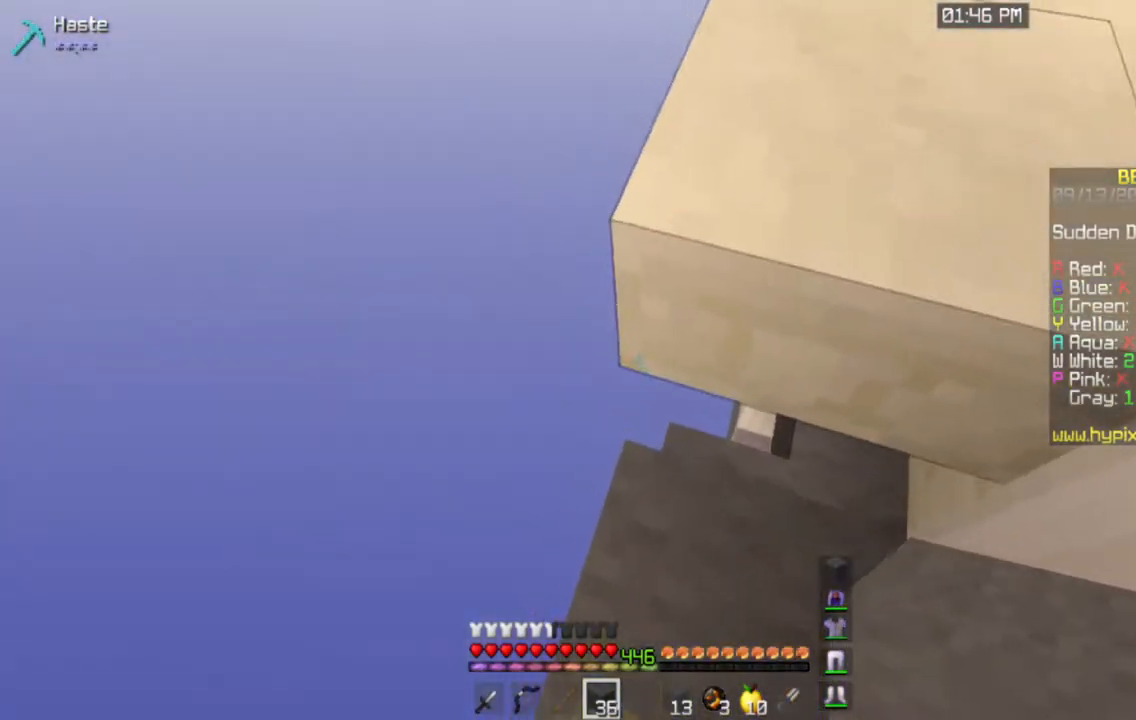
Gameplay with keyboard and mouse; each line is a JSON object with the keys and mouse buttons held at the frame after it. "events" lists presses ("down") and releases ("up") of "a", "d", "s", "space", "w", "mouse_left" and "mouse_right" between this image and that frame as [ms after this image, input, new state], when the widget could be followed in between. "mouse_left", "mouse_right" = the "left", "right" buttons of the "mouse" list. No other keys are recorded. Fast repeated clicks can show as one long hold. Mouse movement is not recorded.
{"keys": ["w"], "mouse": [], "events": [[83, "space", "down"], [300, "space", "up"], [317, "a", "up"]]}
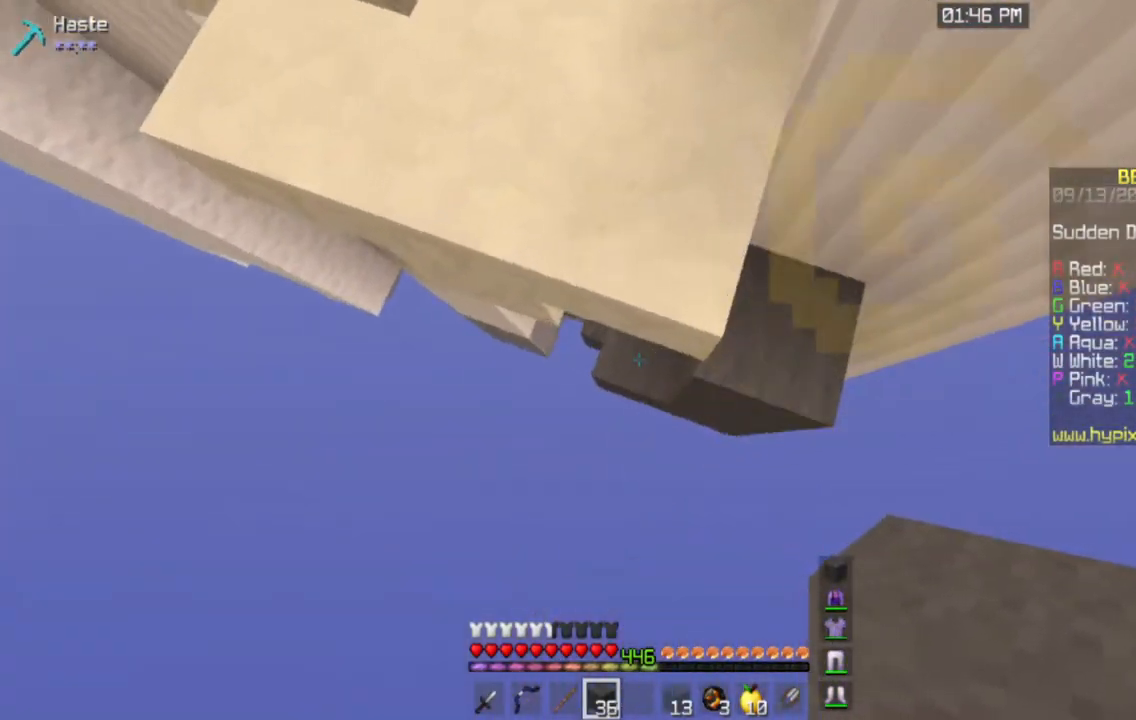
{"keys": ["w"], "mouse": [], "events": []}
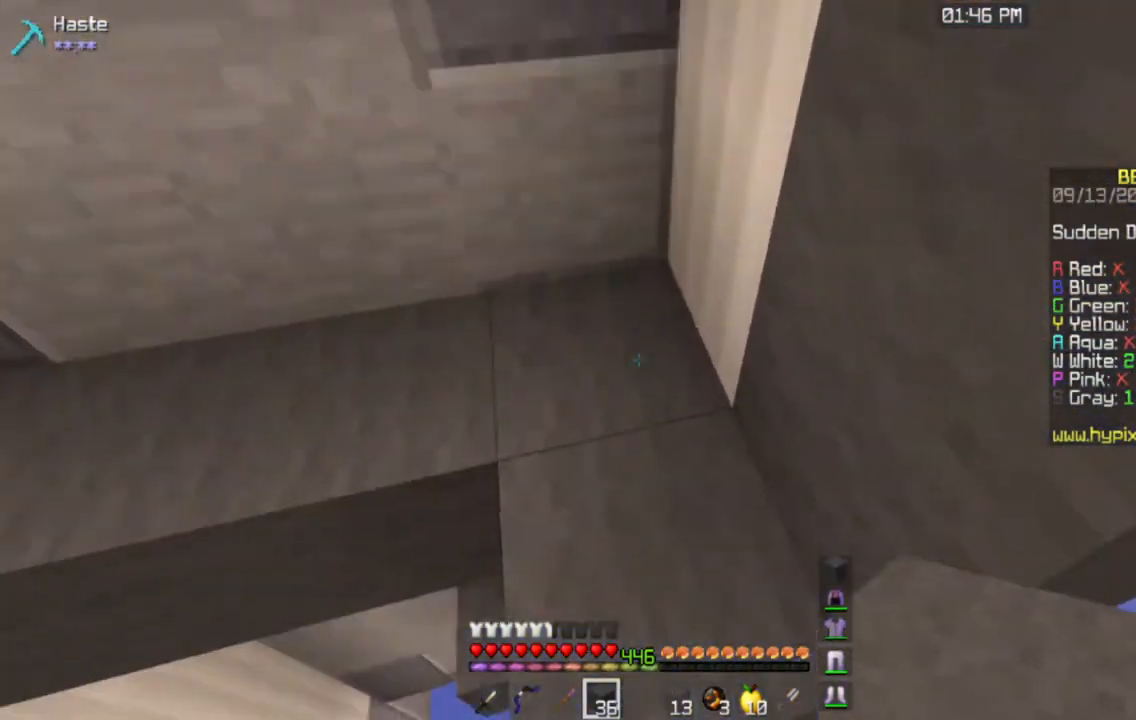
{"keys": ["d"], "mouse": [], "events": [[333, "d", "down"], [500, "w", "up"]]}
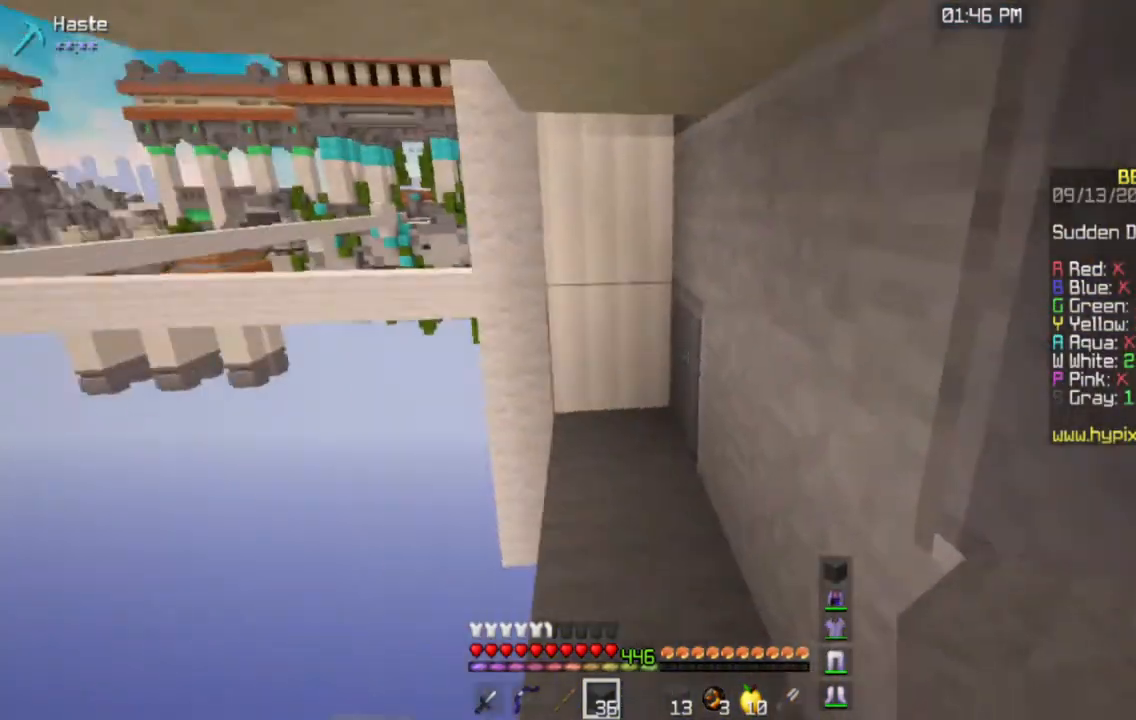
{"keys": ["s"], "mouse": ["right"], "events": [[84, "s", "down"], [317, "d", "up"], [434, "mouse_right", "down"]]}
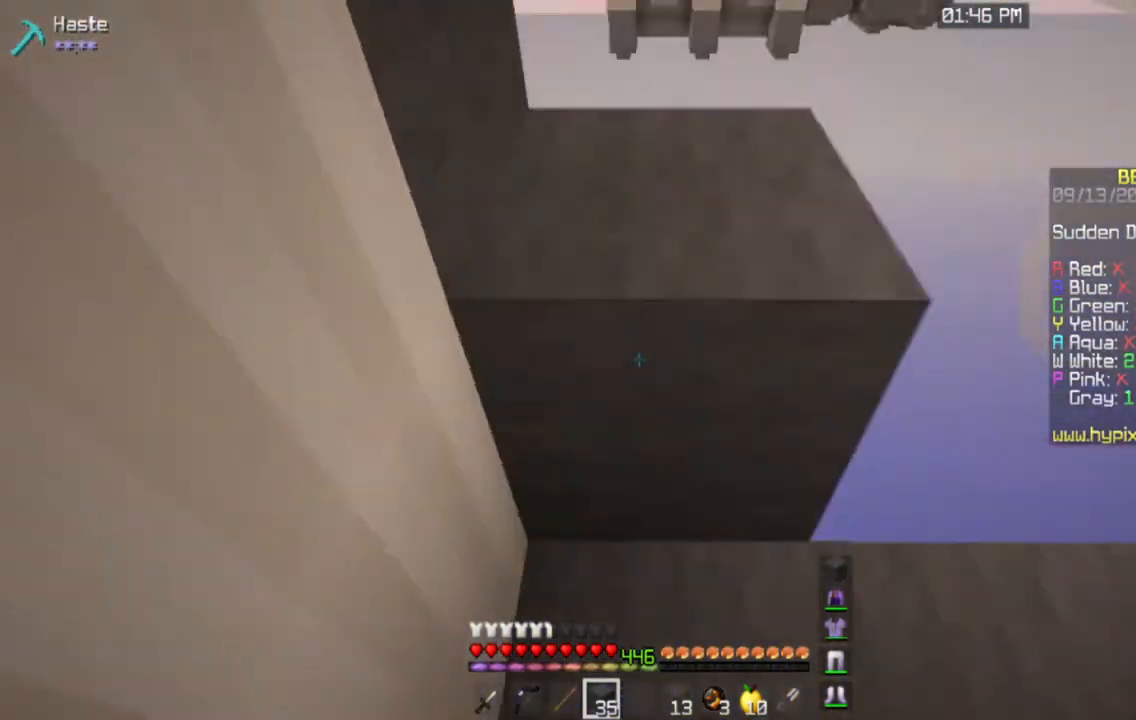
{"keys": [], "mouse": [], "events": [[100, "mouse_right", "up"], [100, "s", "up"], [150, "d", "down"], [400, "d", "up"]]}
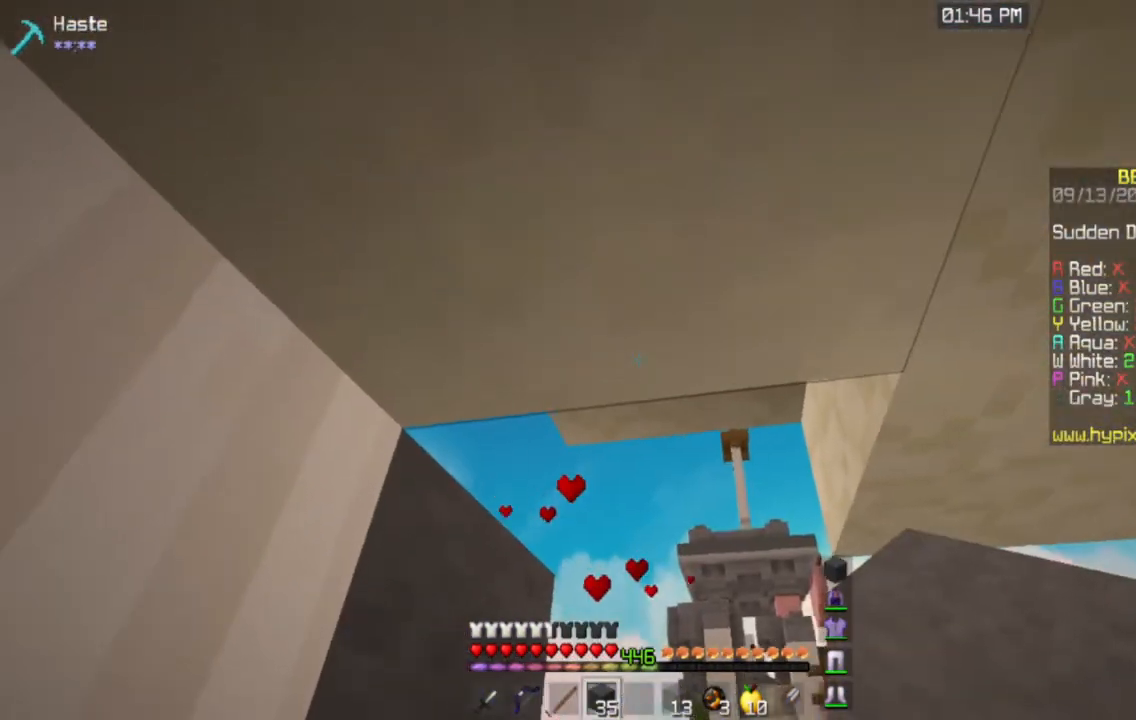
{"keys": ["w"], "mouse": [], "events": [[167, "w", "down"]]}
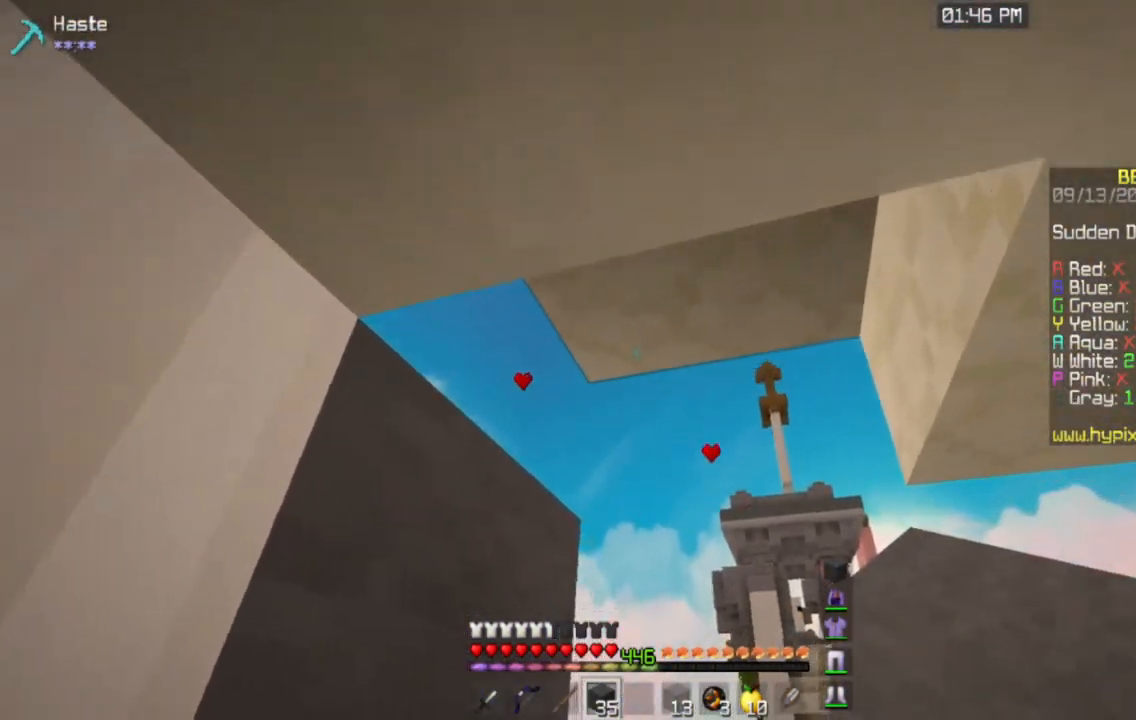
{"keys": [], "mouse": [], "events": [[467, "w", "up"]]}
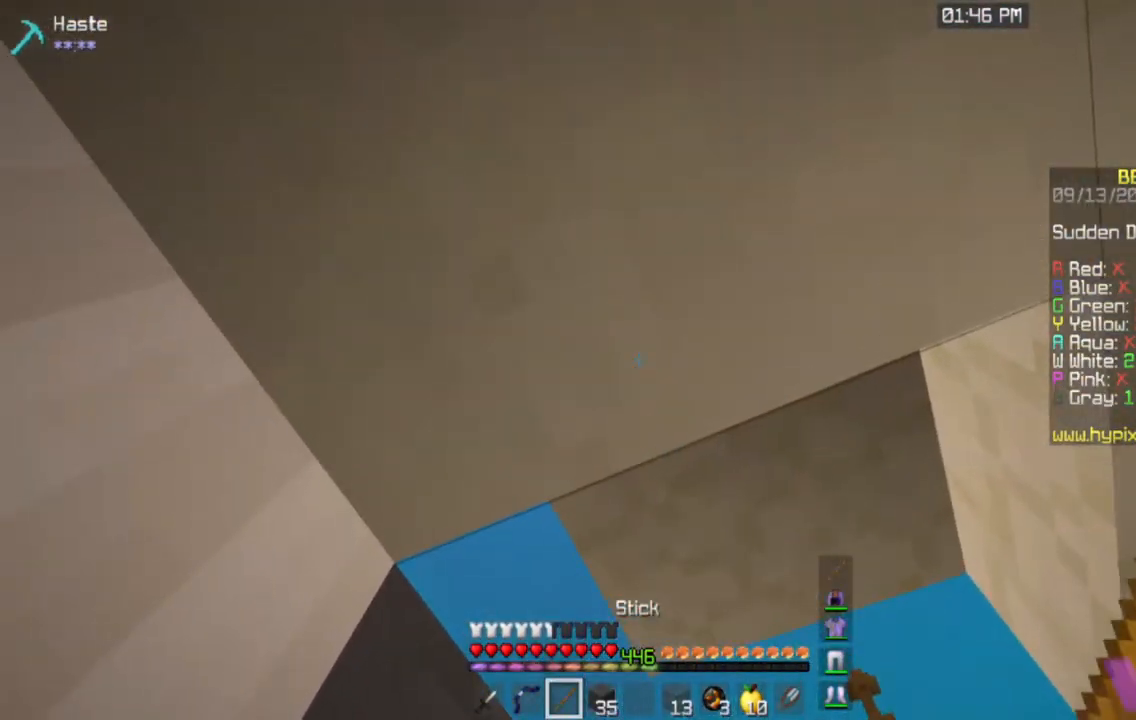
{"keys": ["d"], "mouse": ["left"], "events": [[417, "d", "down"], [417, "mouse_left", "down"]]}
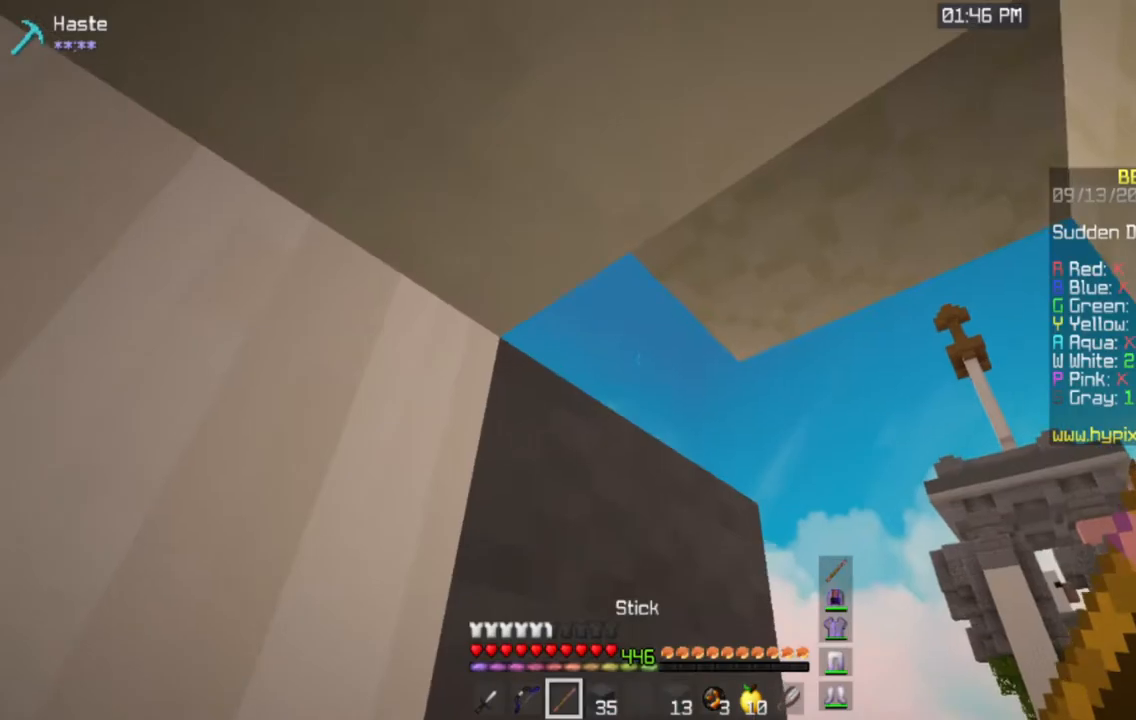
{"keys": [], "mouse": ["left"], "events": [[133, "d", "up"]]}
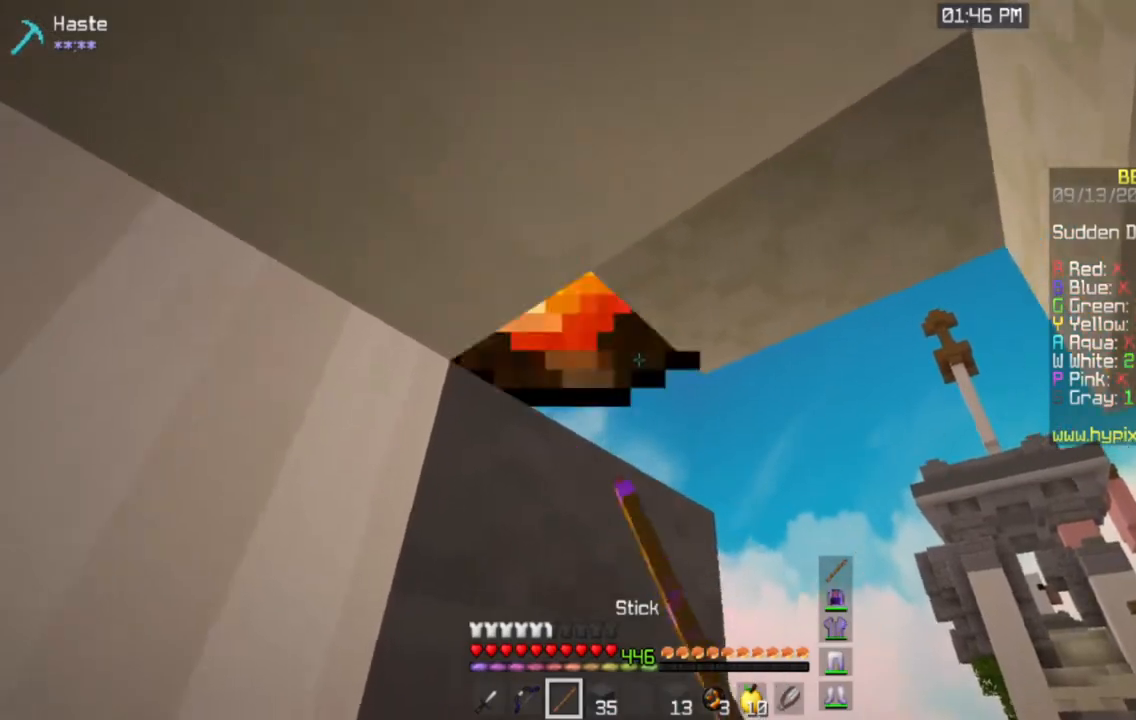
{"keys": [], "mouse": ["left"], "events": [[50, "mouse_left", "up"], [184, "a", "down"], [317, "mouse_left", "down"], [400, "a", "up"]]}
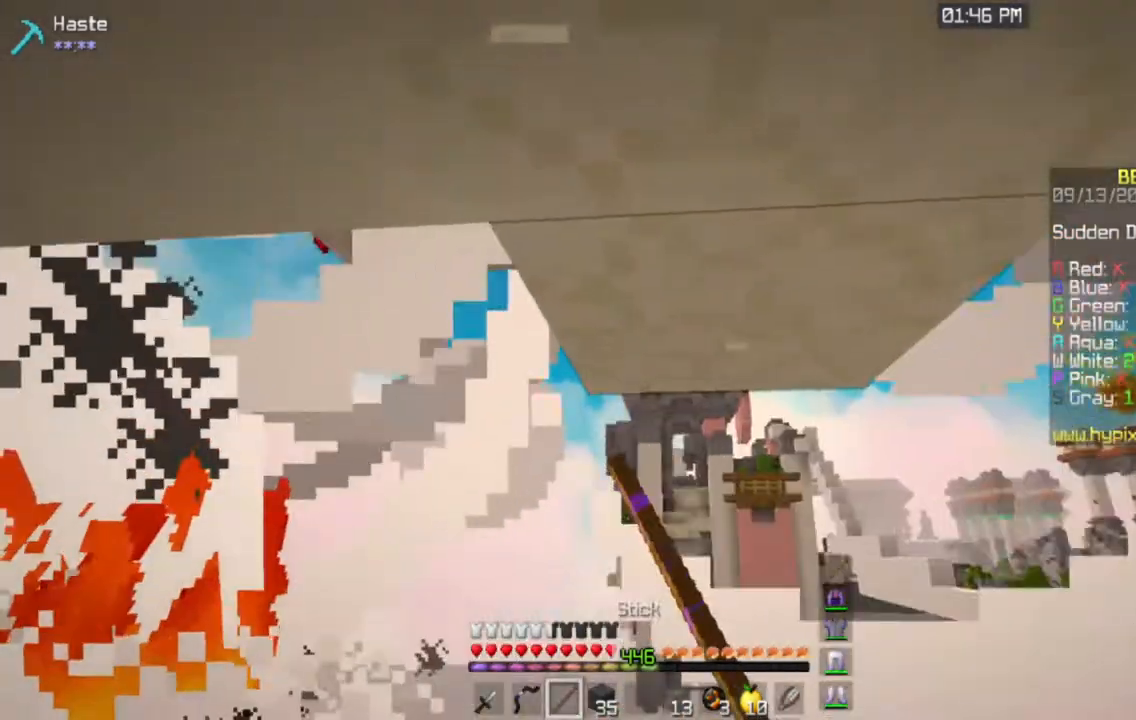
{"keys": [], "mouse": [], "events": [[66, "a", "down"], [166, "mouse_left", "up"], [216, "mouse_left", "down"], [383, "a", "up"], [417, "mouse_left", "up"]]}
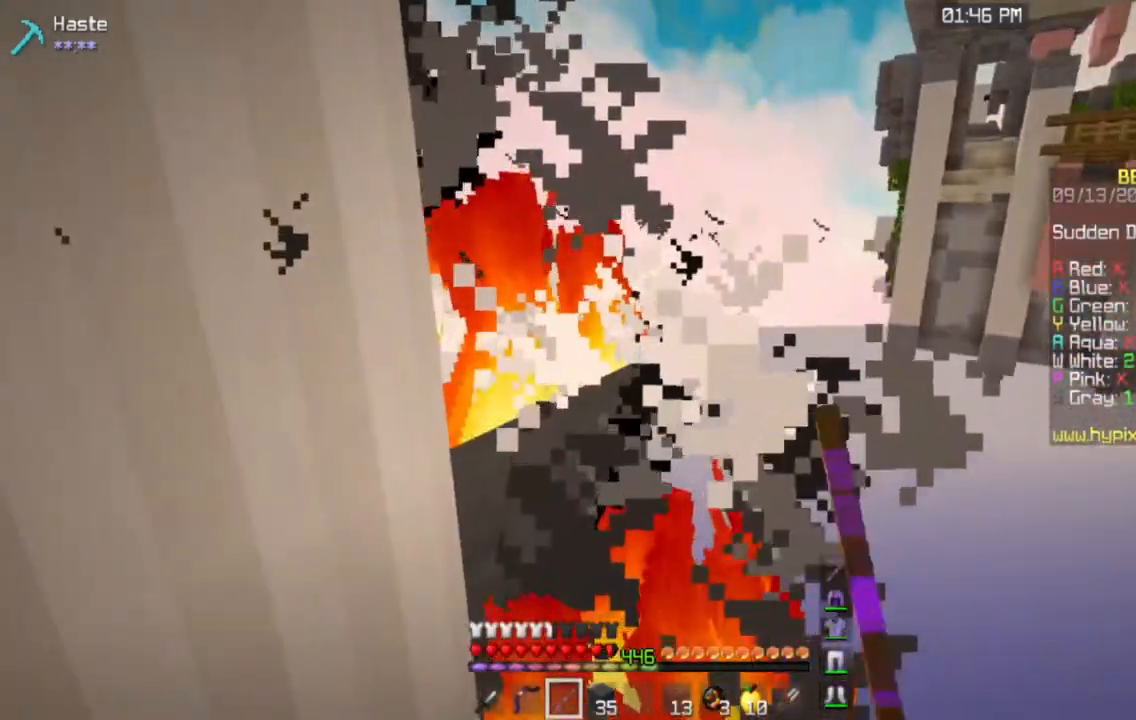
{"keys": ["s"], "mouse": [], "events": [[17, "s", "down"], [200, "mouse_left", "down"], [400, "mouse_left", "up"]]}
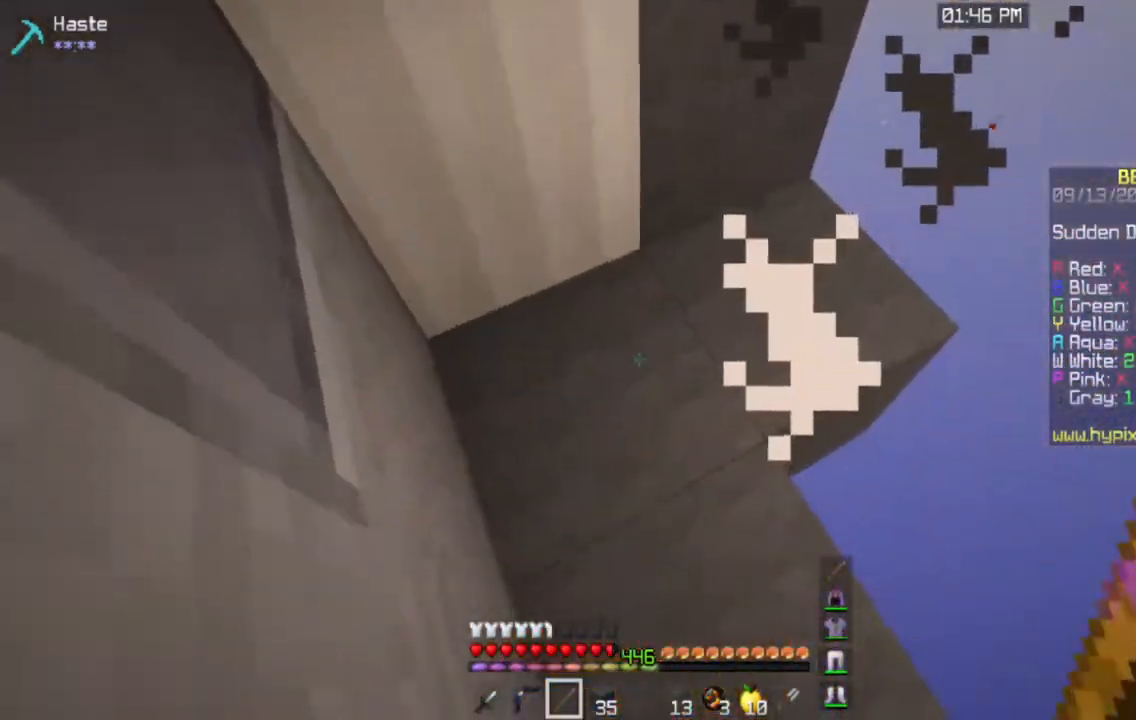
{"keys": [], "mouse": ["left"], "events": [[83, "mouse_left", "down"], [317, "s", "up"]]}
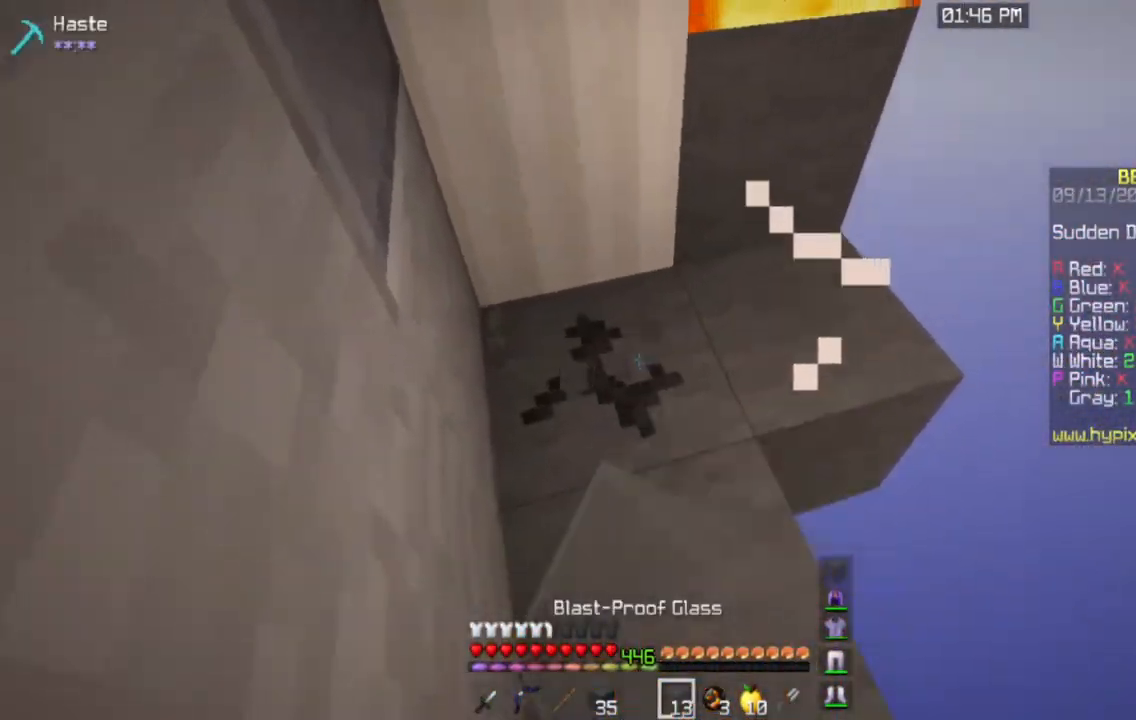
{"keys": [], "mouse": ["left"], "events": []}
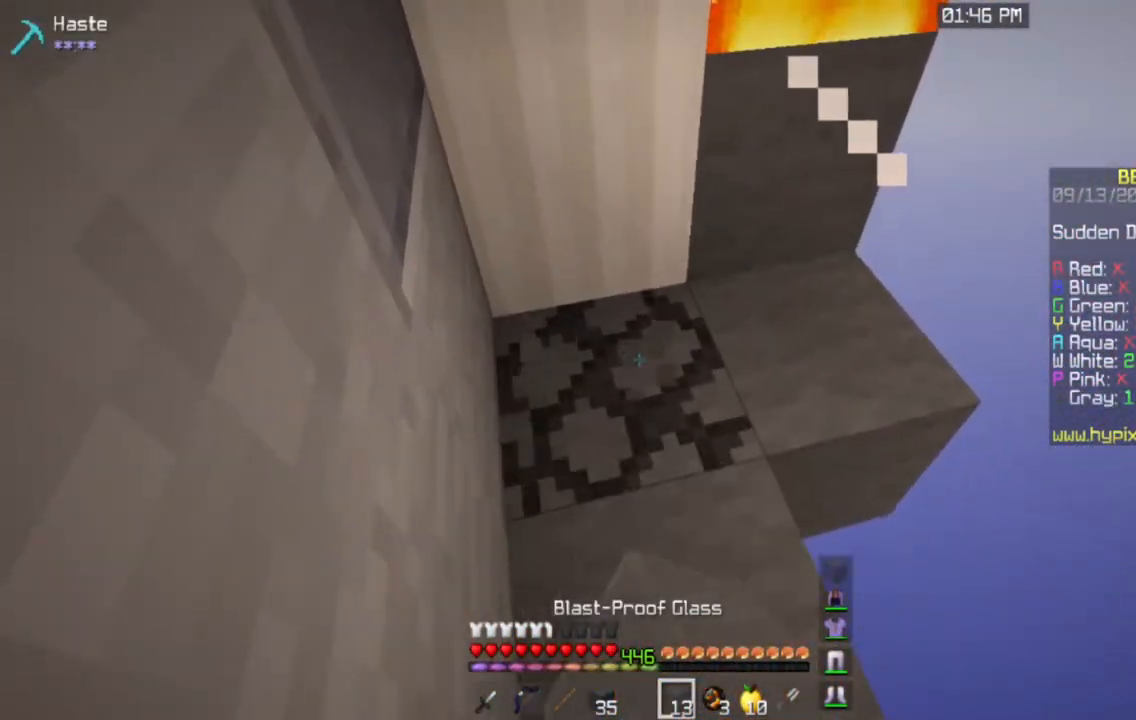
{"keys": ["a", "w"], "mouse": ["right"], "events": [[317, "w", "down"], [334, "a", "down"], [350, "mouse_right", "down"], [384, "mouse_left", "up"]]}
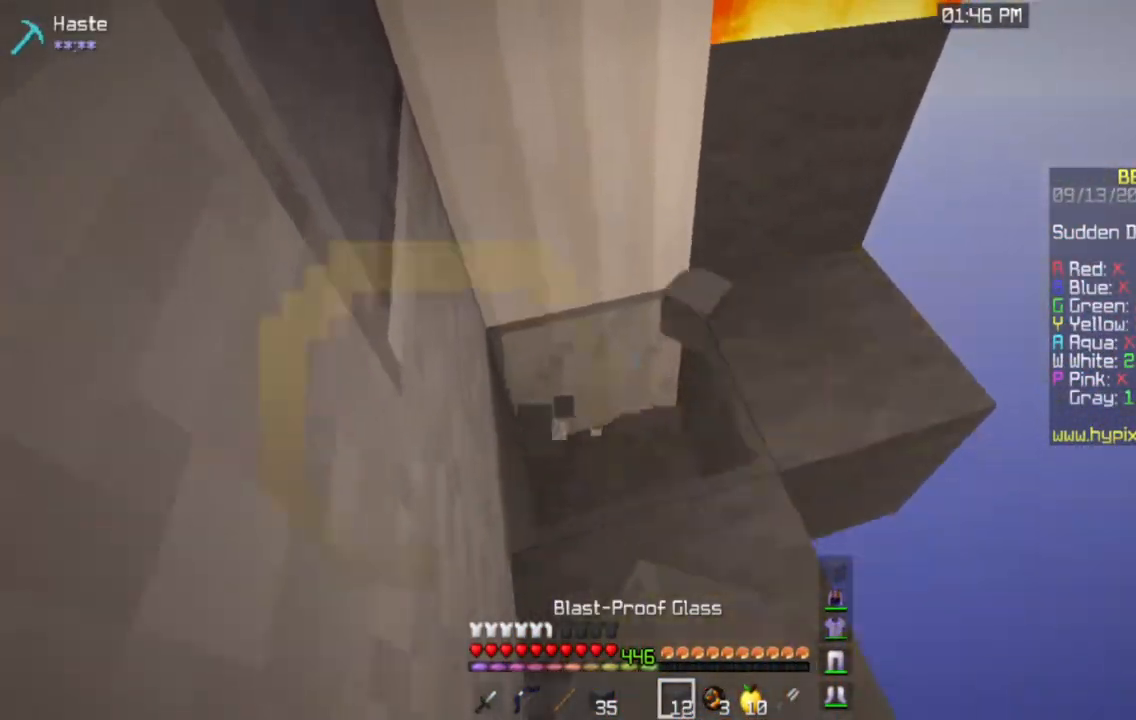
{"keys": ["a"], "mouse": [], "events": [[50, "mouse_right", "up"], [351, "w", "up"]]}
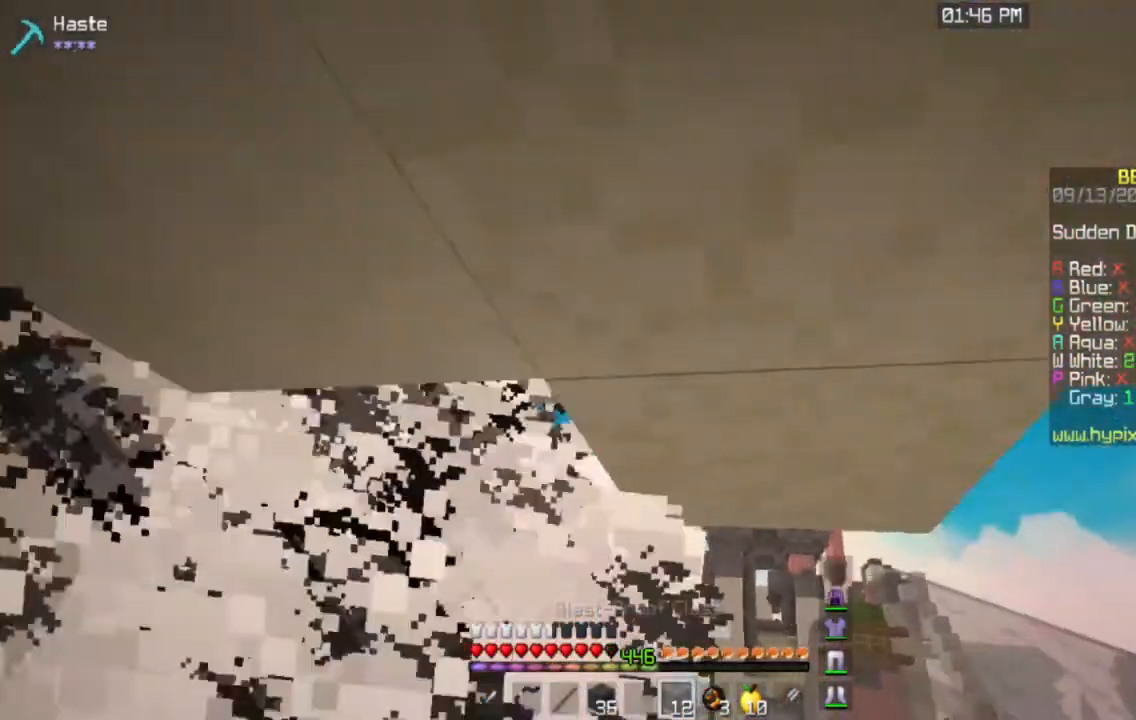
{"keys": ["a", "s"], "mouse": [], "events": [[17, "s", "down"]]}
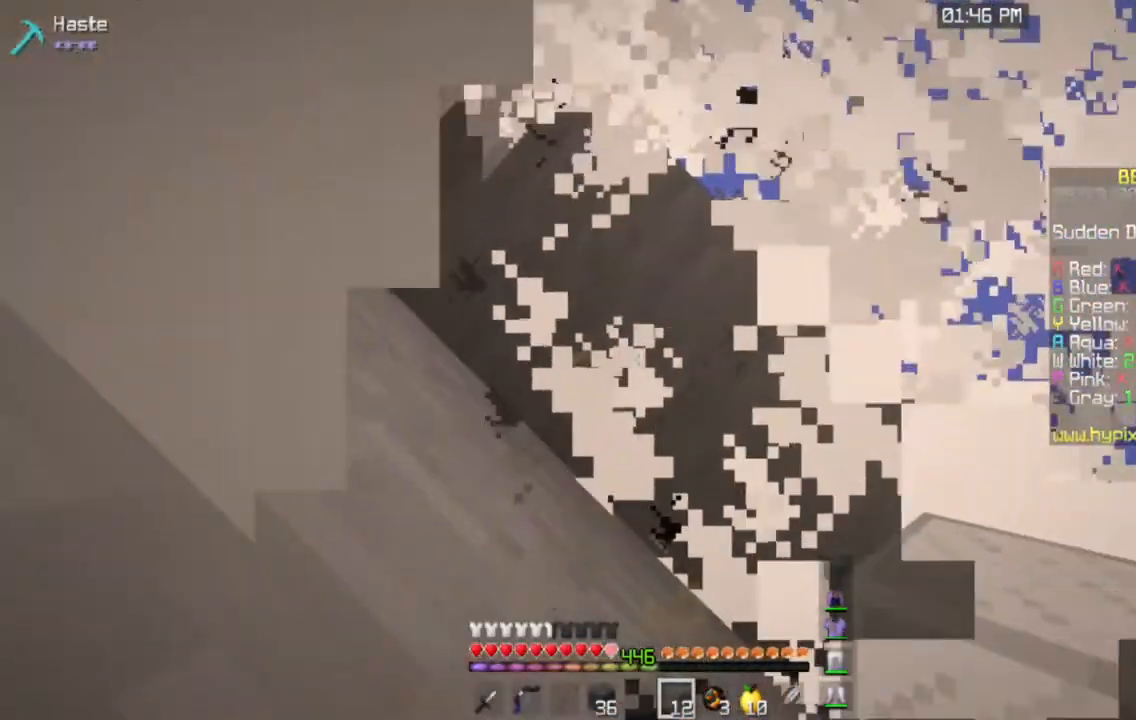
{"keys": ["a", "w"], "mouse": [], "events": [[117, "s", "up"], [184, "w", "down"]]}
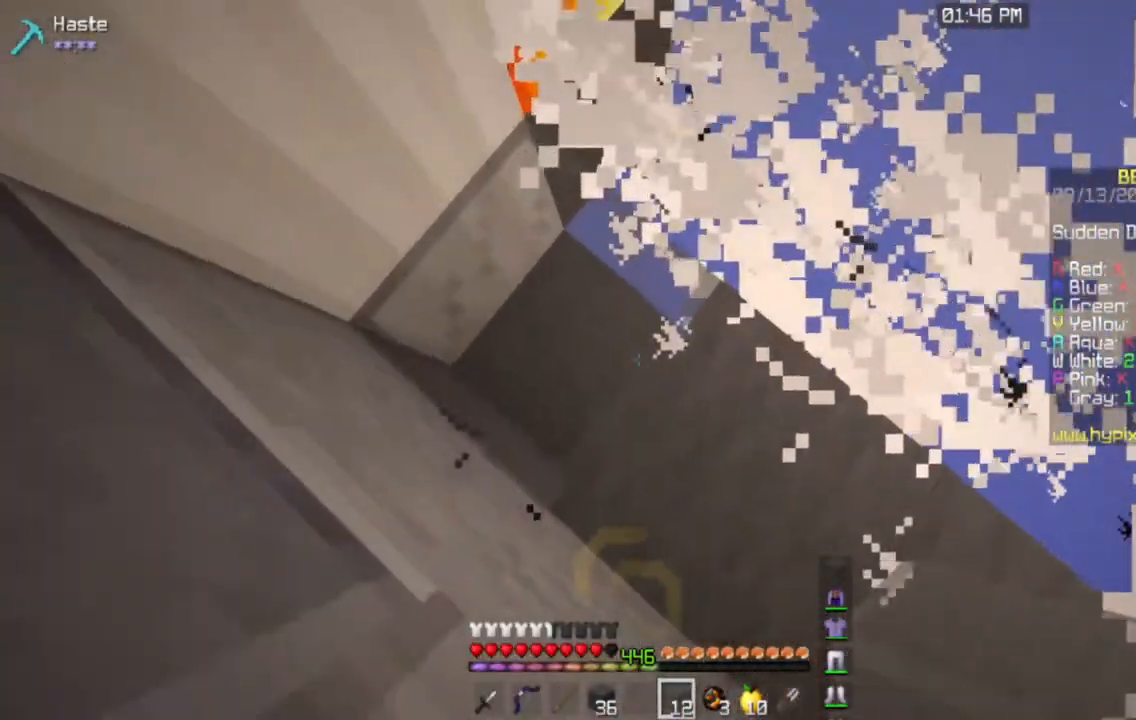
{"keys": ["a", "s"], "mouse": [], "events": [[67, "w", "up"], [284, "s", "down"]]}
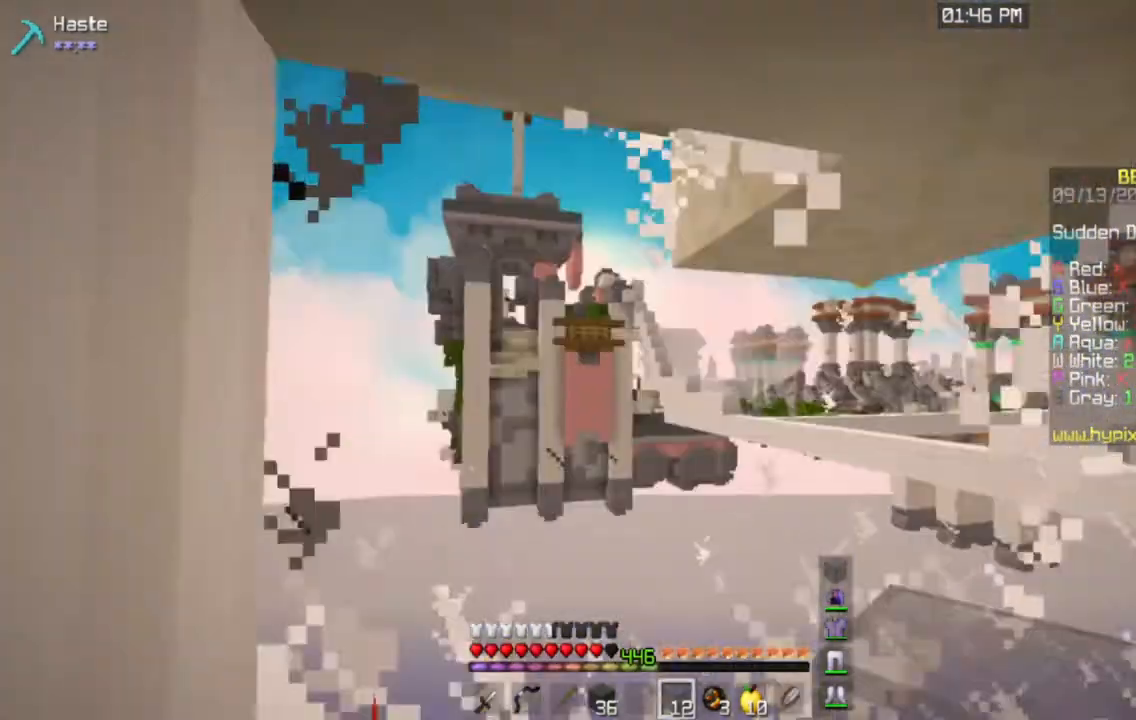
{"keys": ["s"], "mouse": [], "events": [[334, "a", "up"]]}
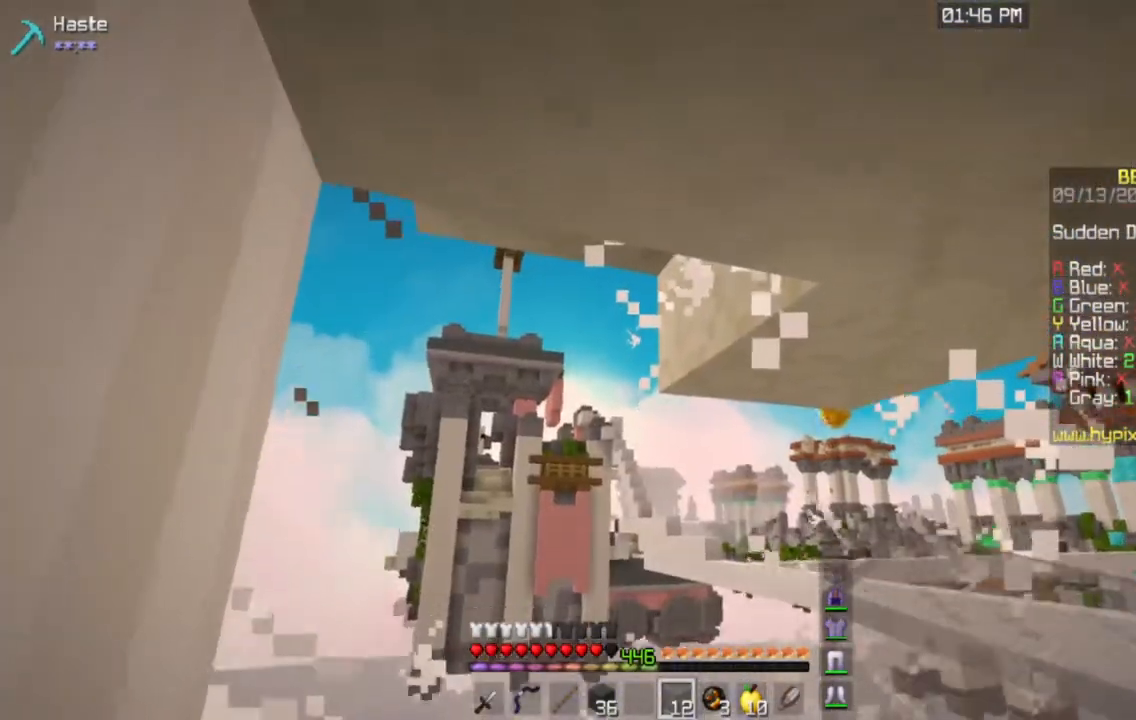
{"keys": ["s"], "mouse": [], "events": []}
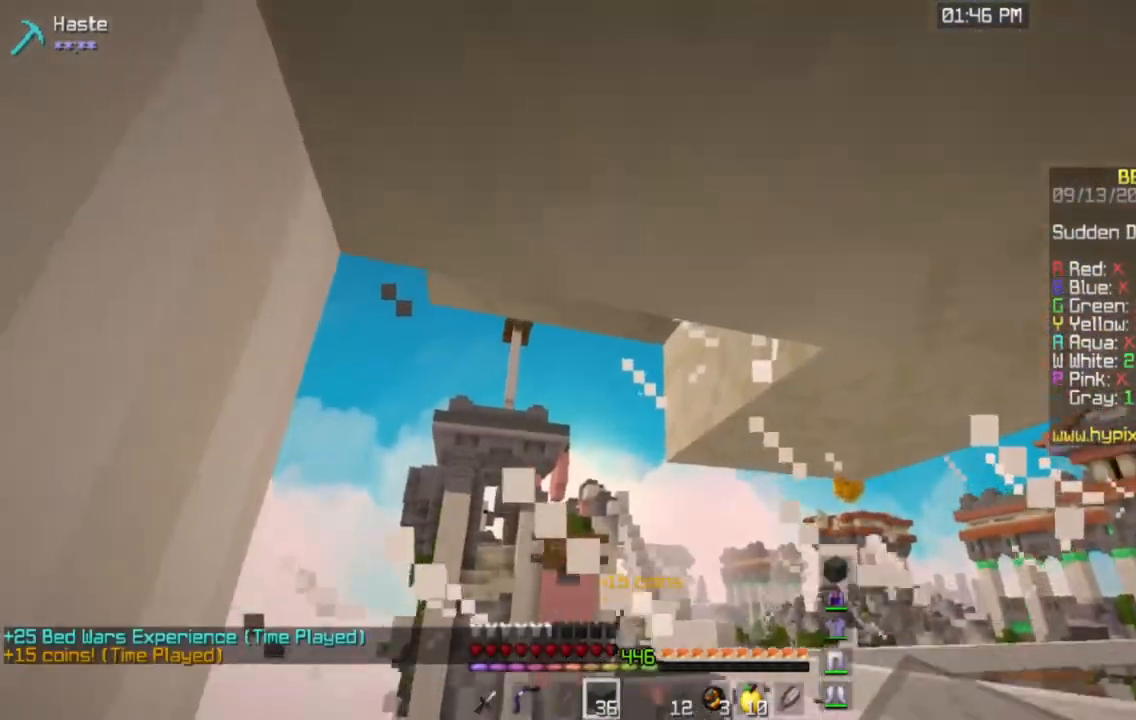
{"keys": ["w"], "mouse": [], "events": [[167, "s", "up"], [334, "w", "down"]]}
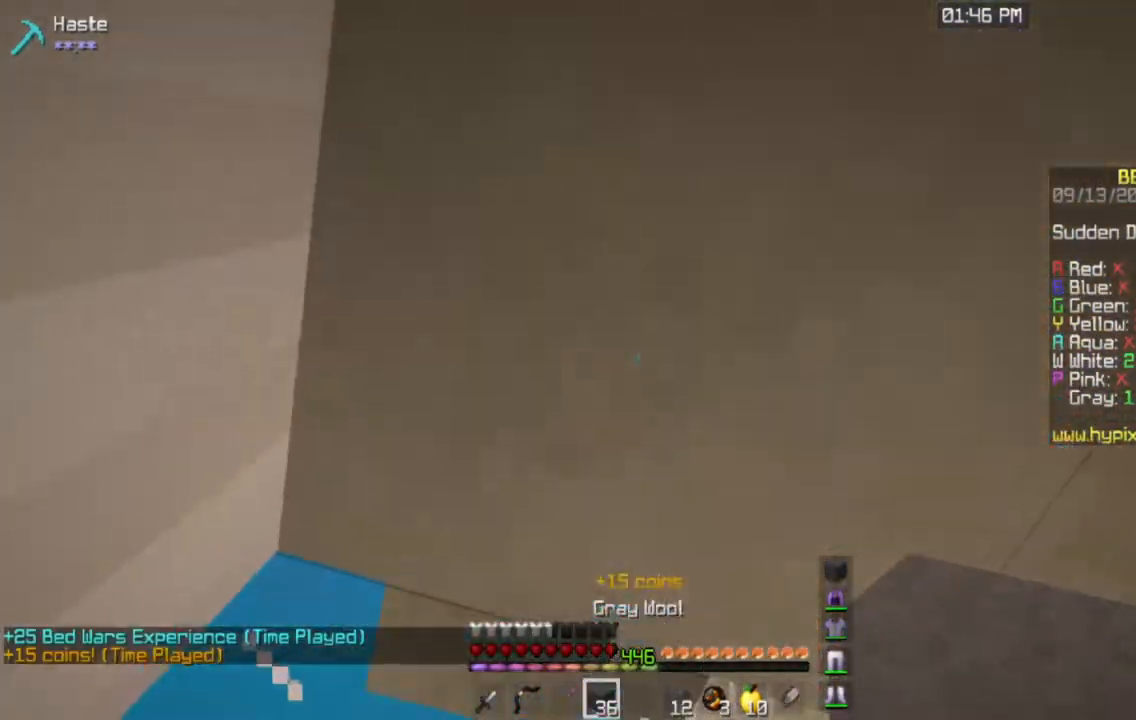
{"keys": [], "mouse": [], "events": [[67, "a", "down"], [284, "a", "up"], [400, "w", "up"]]}
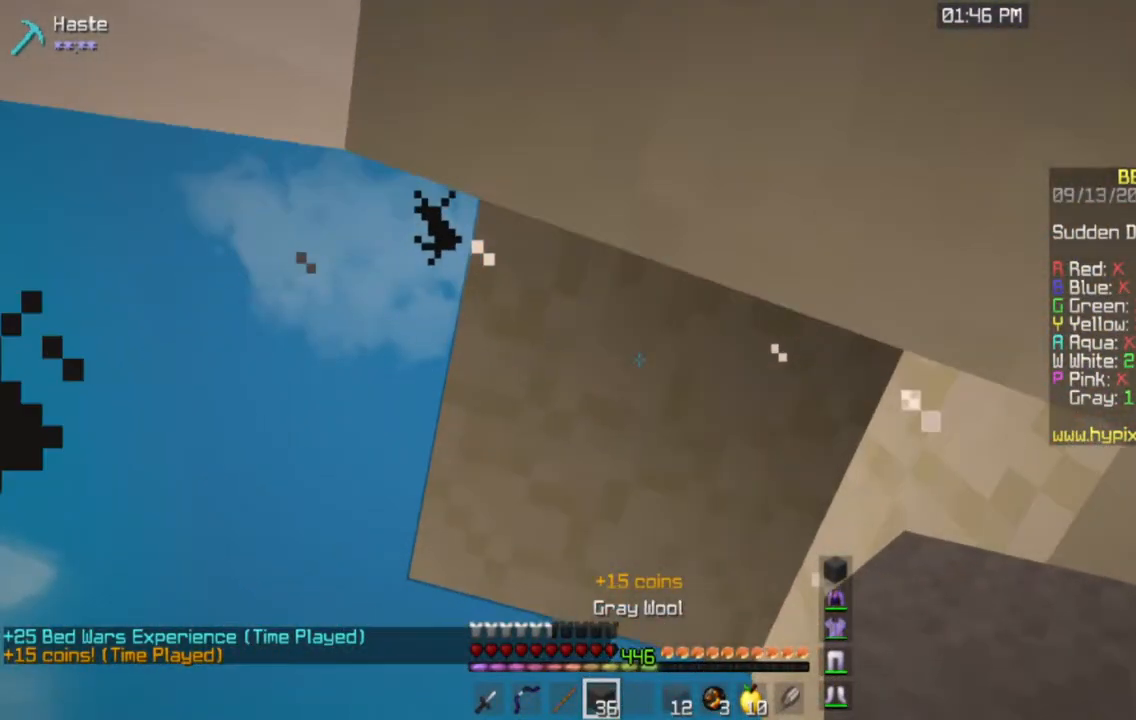
{"keys": ["s"], "mouse": [], "events": [[50, "s", "down"]]}
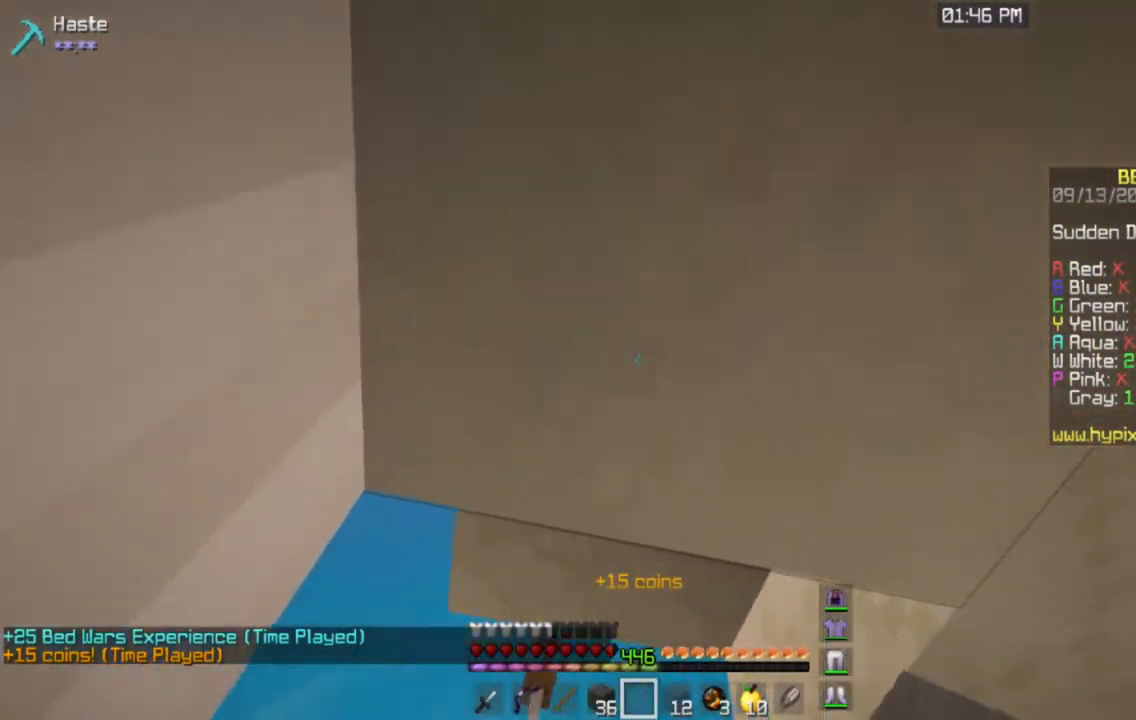
{"keys": ["s"], "mouse": [], "events": []}
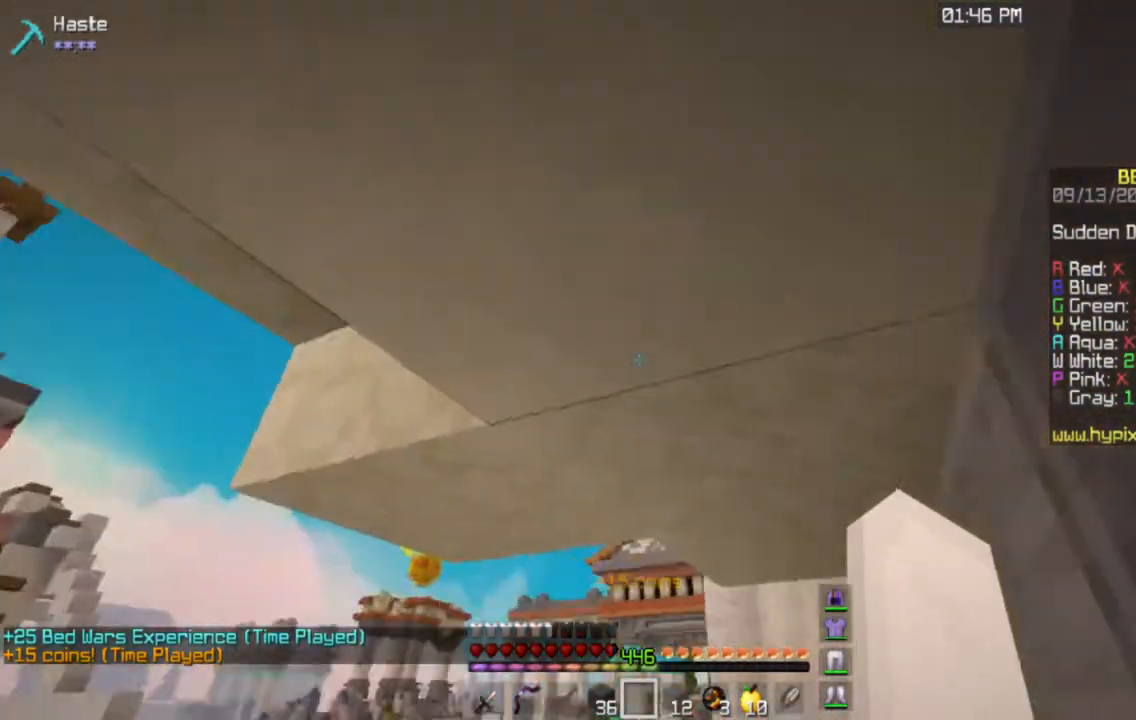
{"keys": ["d"], "mouse": [], "events": [[134, "d", "down"], [184, "s", "up"]]}
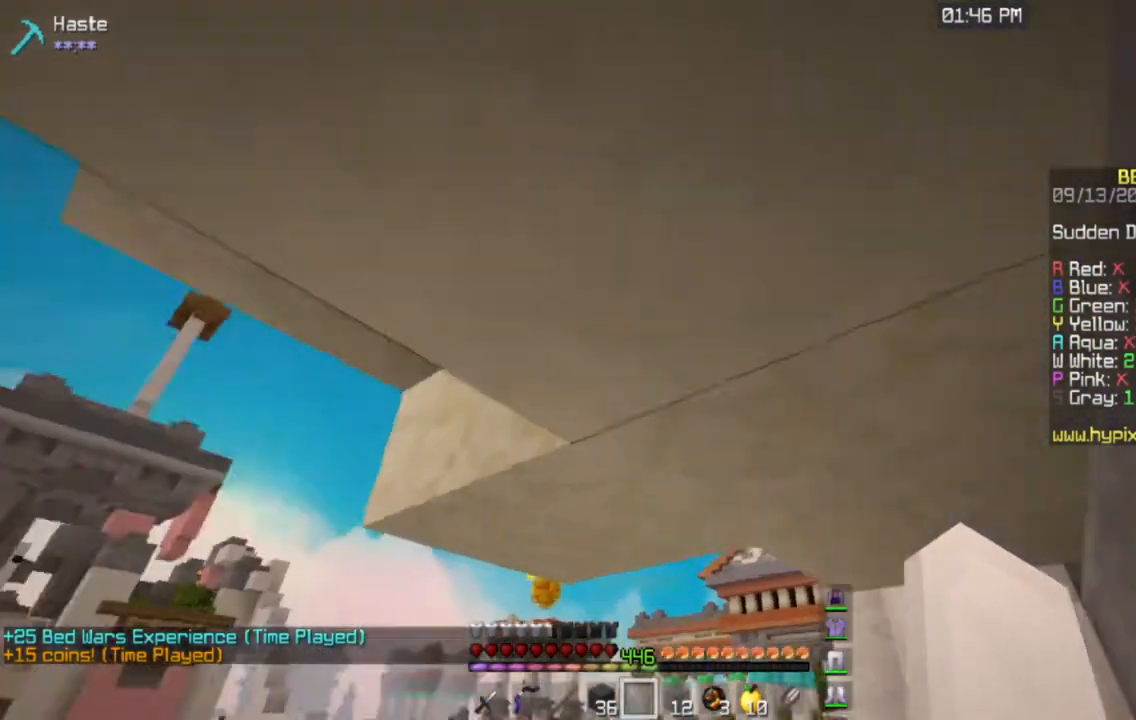
{"keys": ["s"], "mouse": [], "events": [[150, "d", "up"], [450, "s", "down"]]}
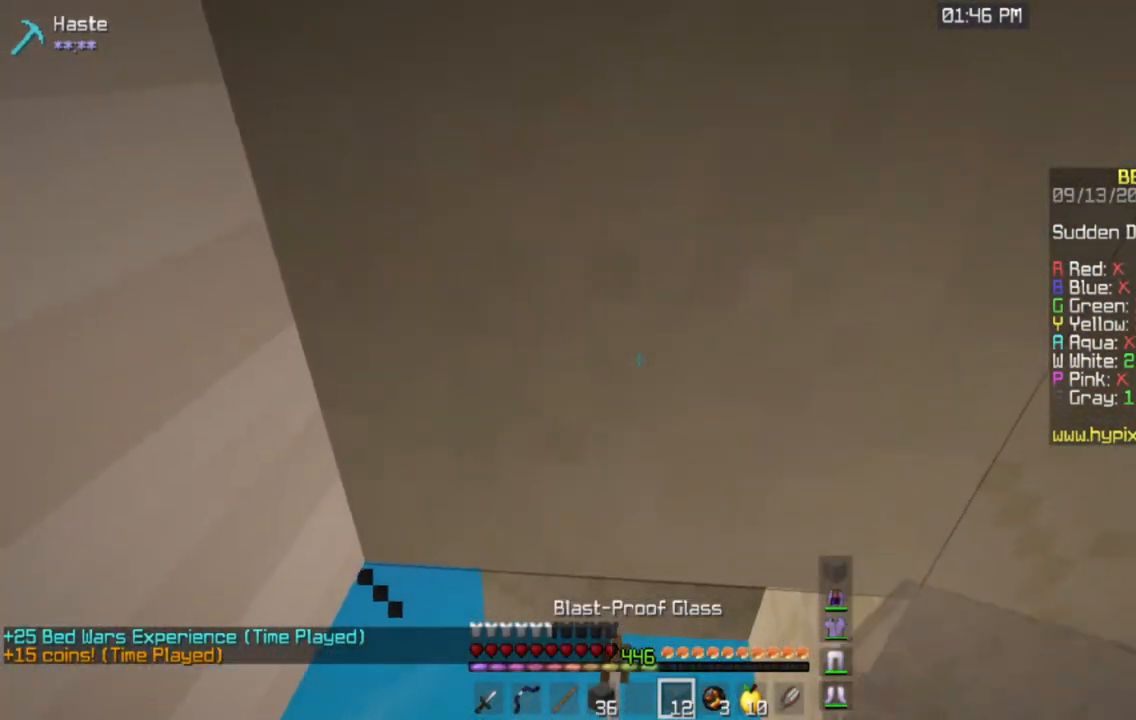
{"keys": ["s"], "mouse": [], "events": []}
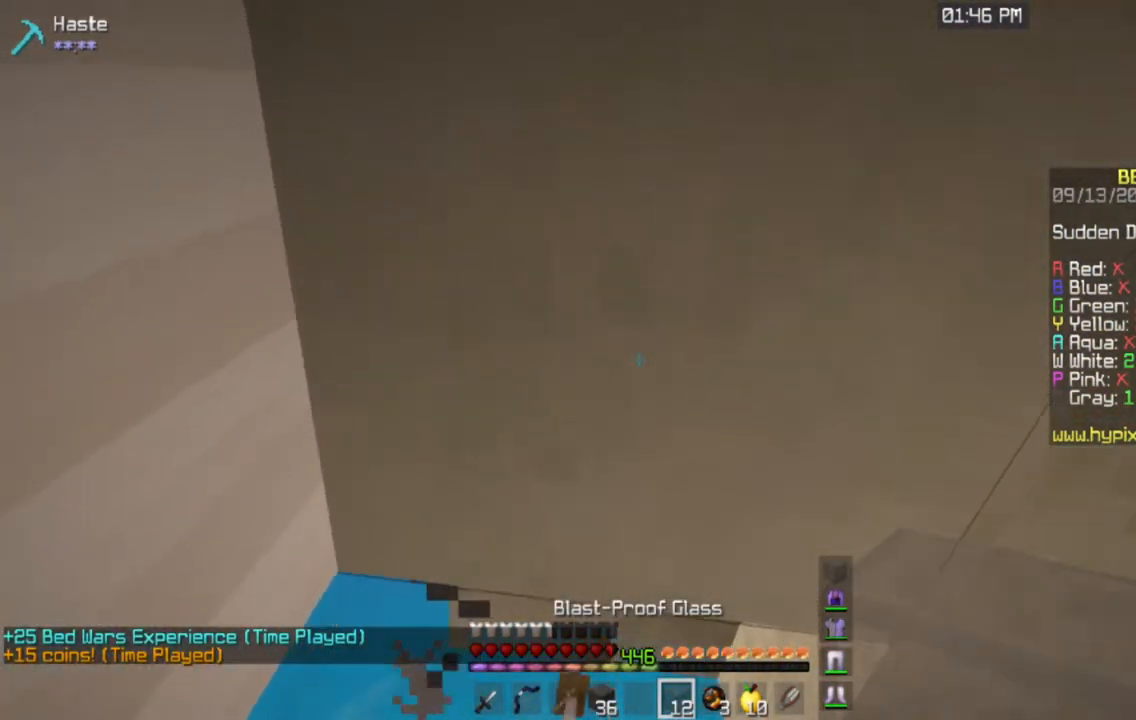
{"keys": ["d"], "mouse": [], "events": [[317, "d", "down"], [467, "s", "up"]]}
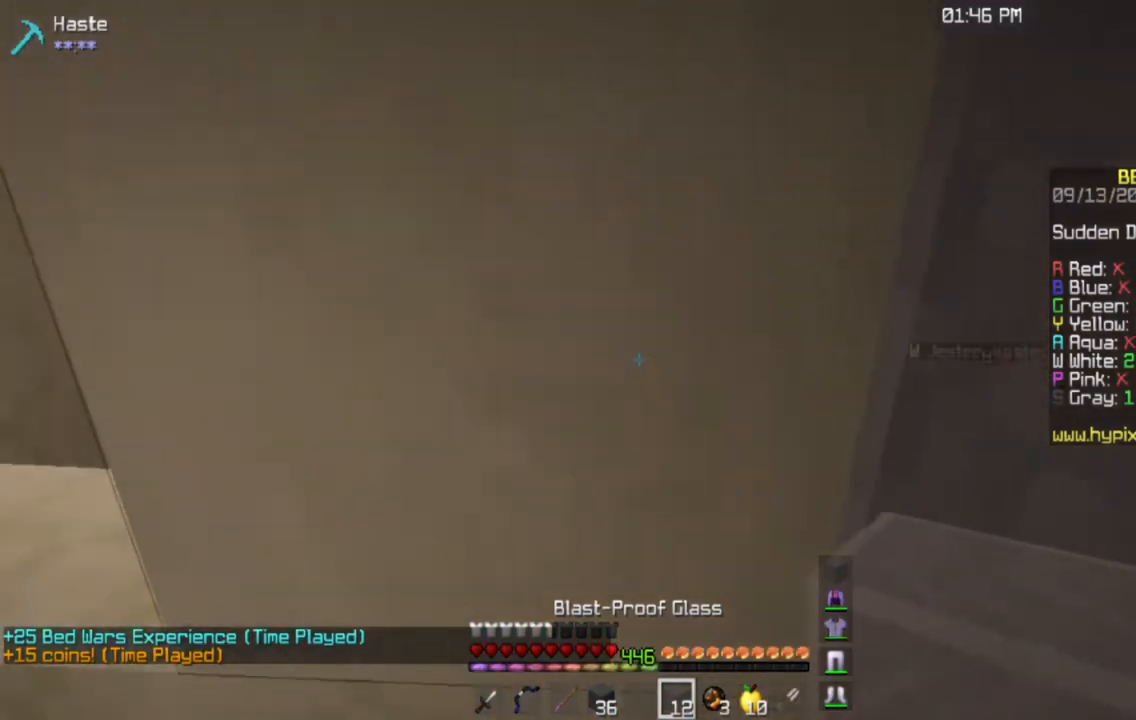
{"keys": ["d", "w"], "mouse": [], "events": [[201, "w", "down"]]}